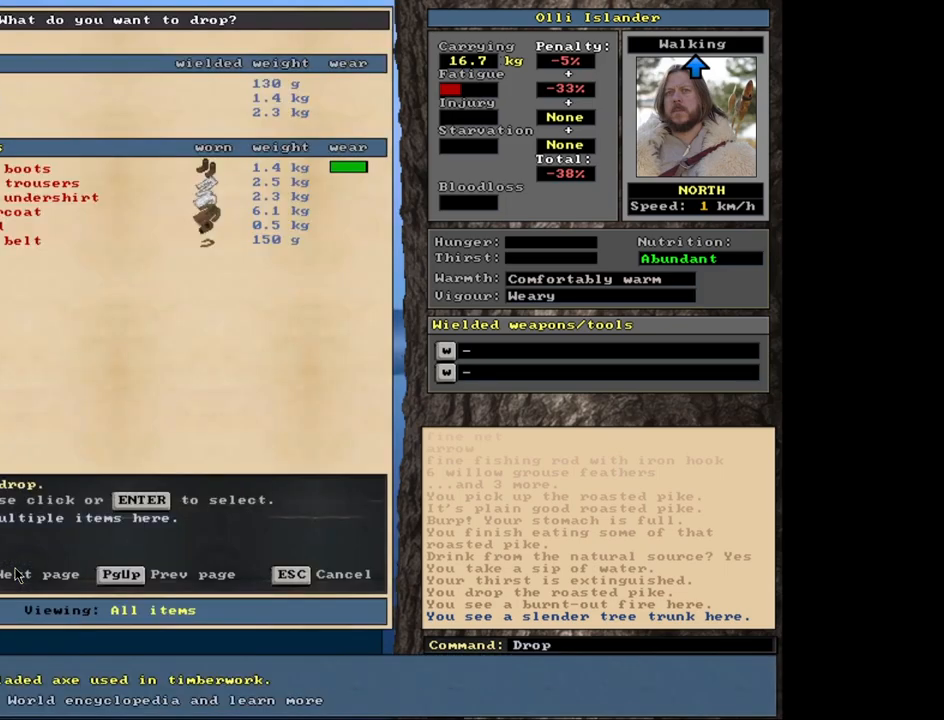
Gameplay with keyboard and mouse; each line is a JSON object with the keys and mouse buttons held at the frame after it. "events" lists presses ("down") and releases ("up") of ".", "/", "0", "1", "2", "3", "4", "5", "6", "7", "8", "9", "a", "alt_l", "alt_r", "b", "backslash", "backspace", "c", "caps_lock", "comma", "ctrl_l", "ctrl_r", "d", "down", "e", "equals", "escape", "f", "f1", "f10", "f11", "f12", "f2", "f3", "f4", "f5", "f6", "f7", "f8", "f9", "g", "h", "i", "j", "k", "l", "lbracket", "left", "minus", "n", "num0", "num1", "num2", "num3", "num4", "num5", "num6", "num7", "num8", "num9", "o", "p", "q", "quote", "r", "rbracket", "return", "right", "s", "semicolon", "shift_l", "shift_r", "space", "super", "t", "tab", "tilde", "u", "up", "v", "w", "x", "y", "z", "mouse_left", "mouse_wheel", "mouse_right", "mouse_mb4" and "mouse_mb5" between this image and that frame as [ms after this image, input, new state], when the widget could be followed in between. "mouse_left", "mouse_wheel", "mouse_right", "mouse_mb4", "mouse_mb5" = the "left", "wheel", "right", "mb4", "mb5" buttons of the "mouse" list. No other keys are recorded. "wheel" means that the mouse wheel is clicked or scrolled. Mouse movement is not recorded. Not read: m other_keys.
{"keys": [], "mouse": [], "events": []}
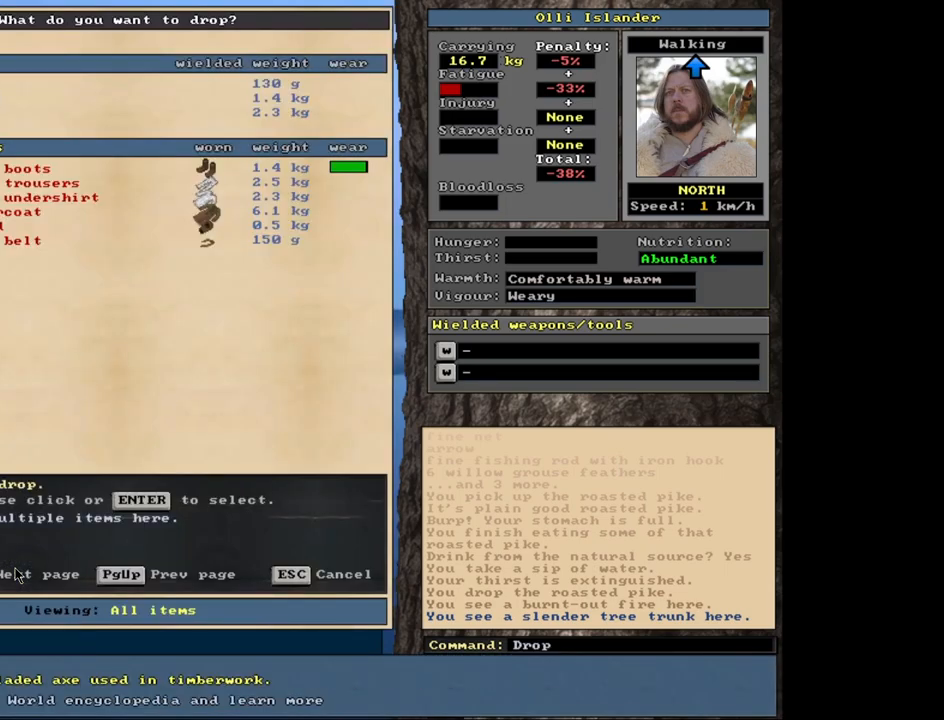
{"keys": [], "mouse": [], "events": [[33, "escape", "down"], [100, "escape", "up"]]}
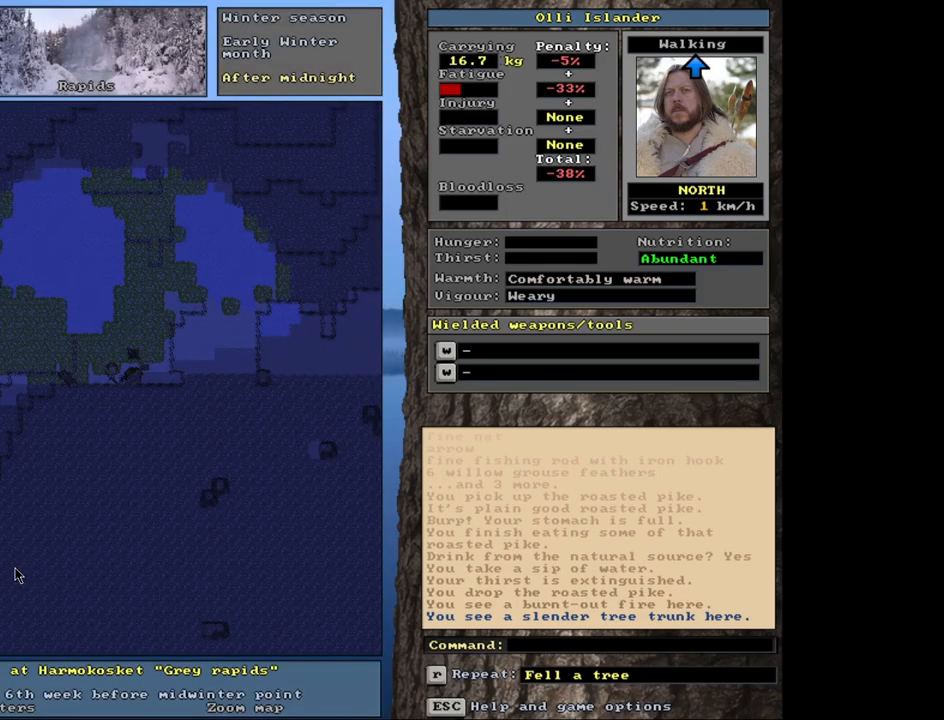
{"keys": [], "mouse": [], "events": []}
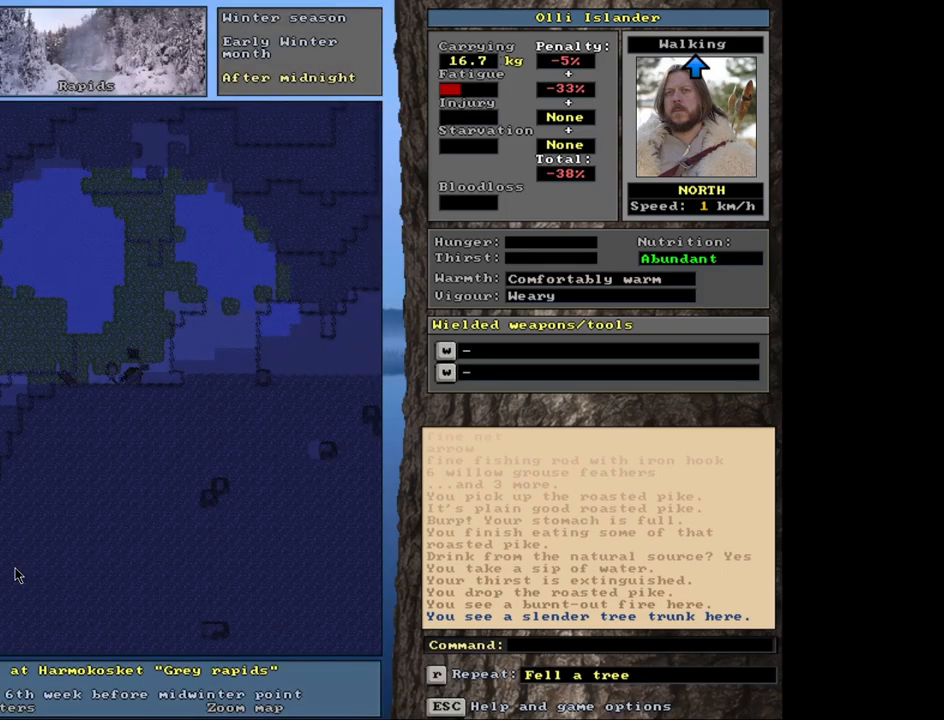
{"keys": ["p"], "mouse": [], "events": [[483, "p", "down"]]}
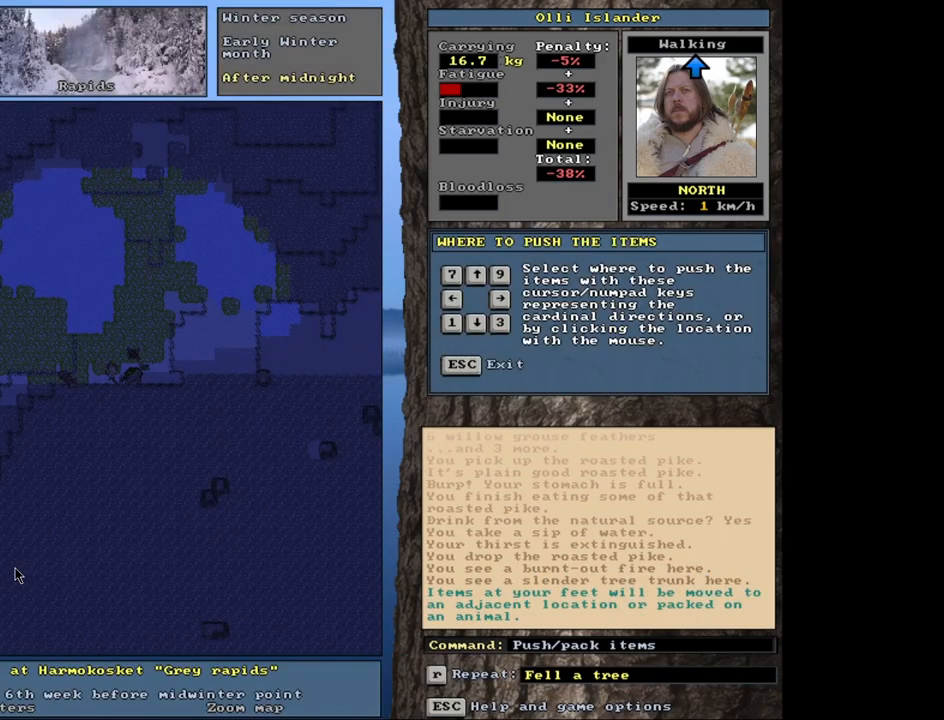
{"keys": [], "mouse": [], "events": [[50, "p", "up"], [200, "right", "down"], [300, "right", "up"]]}
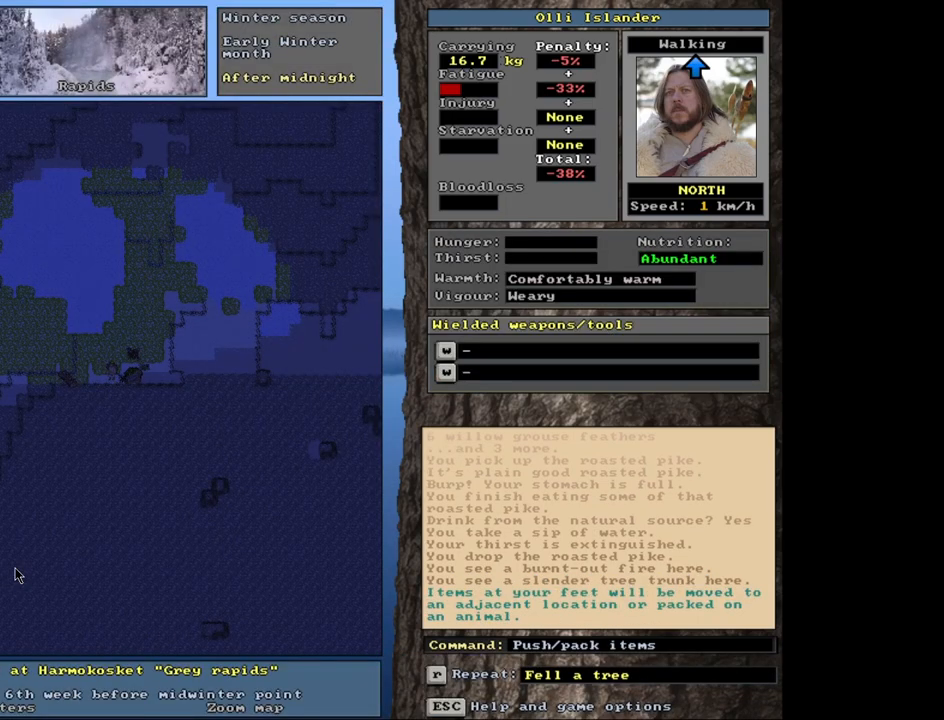
{"keys": [], "mouse": [], "events": []}
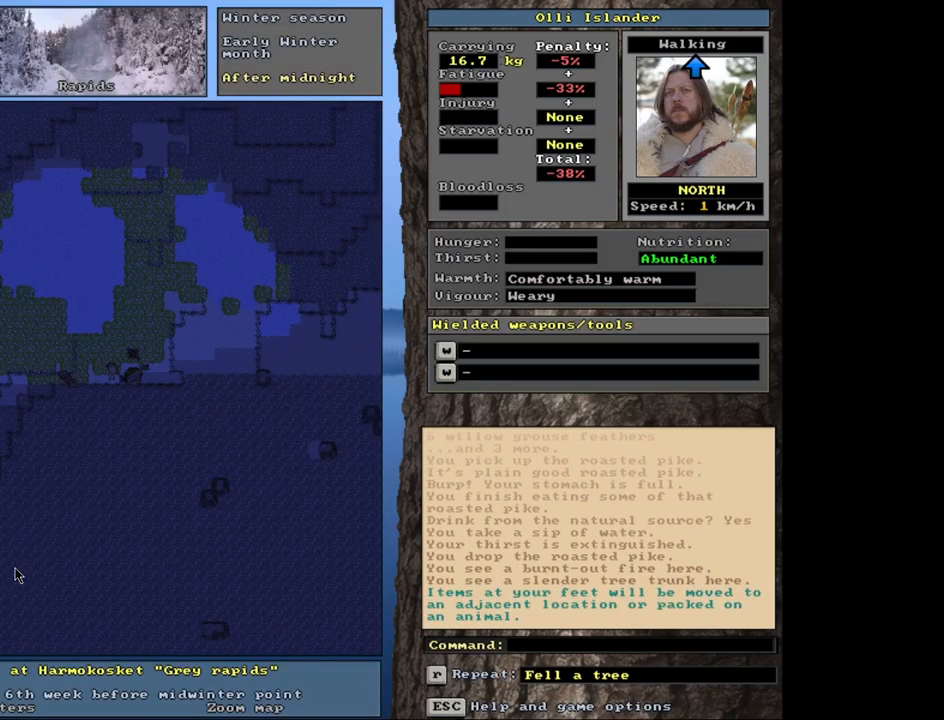
{"keys": ["ctrl_l"], "mouse": [], "events": [[83, "ctrl_l", "down"]]}
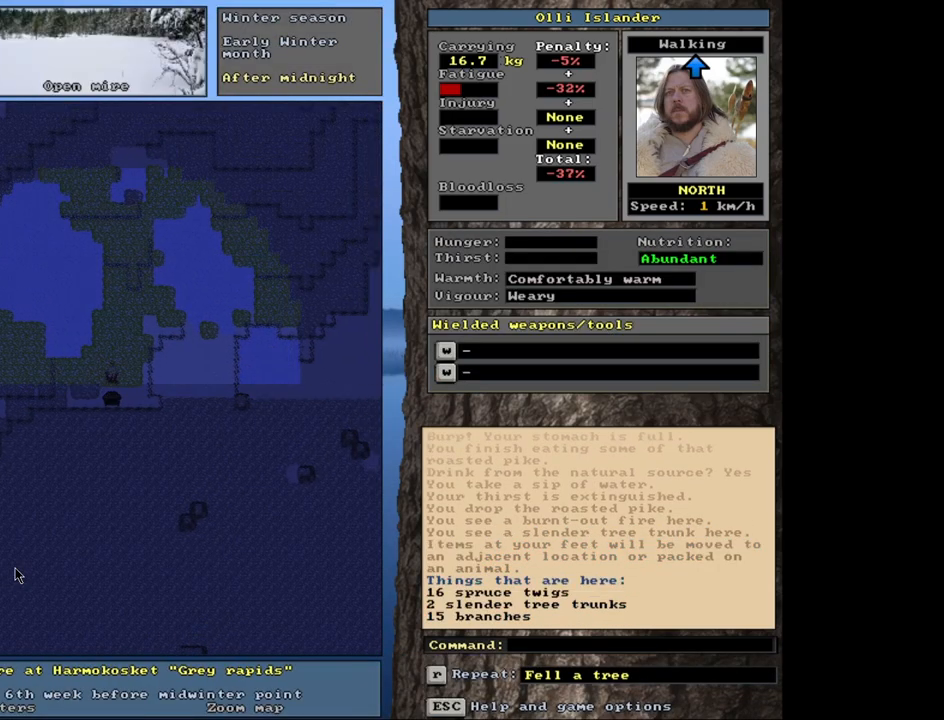
{"keys": ["g"], "mouse": [], "events": [[267, "ctrl_l", "up"], [467, "g", "down"]]}
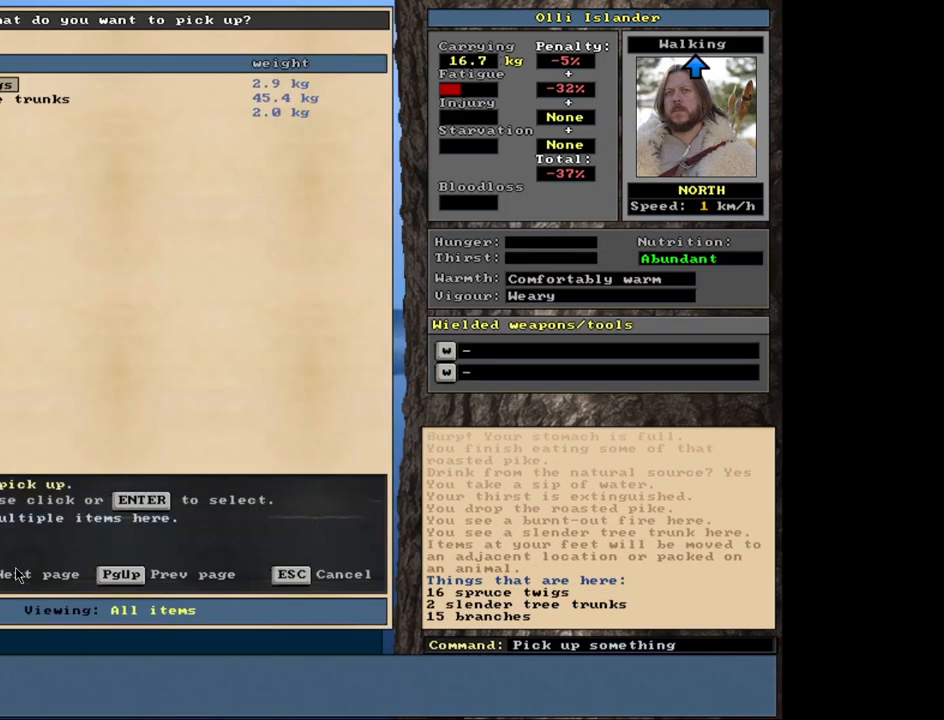
{"keys": [], "mouse": [], "events": [[33, "g", "up"]]}
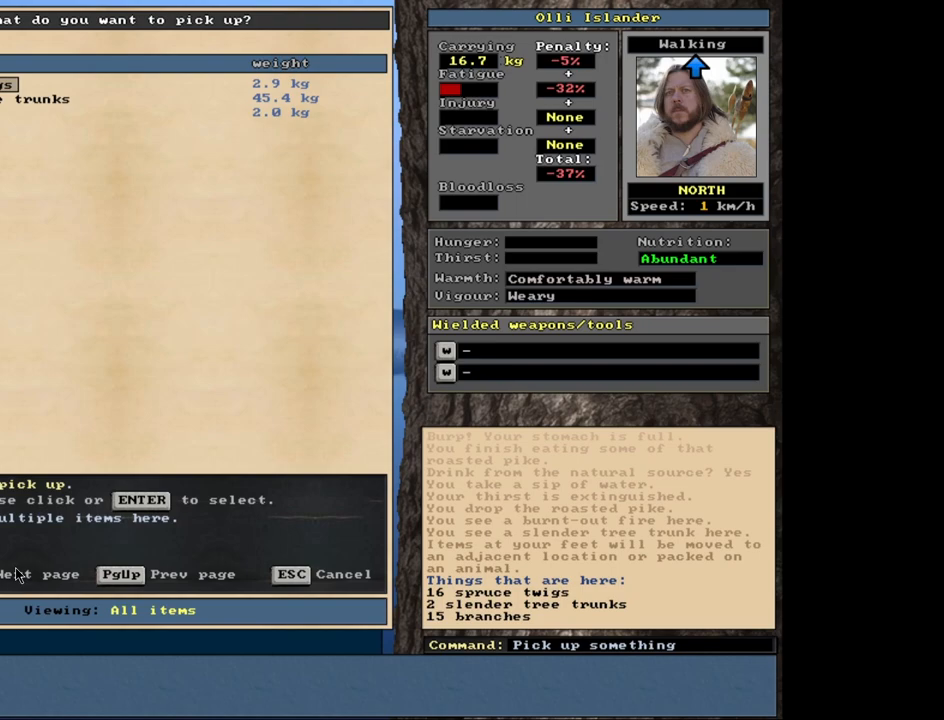
{"keys": [], "mouse": [], "events": [[317, "return", "down"], [367, "3", "down"], [400, "return", "up"], [467, "3", "up"]]}
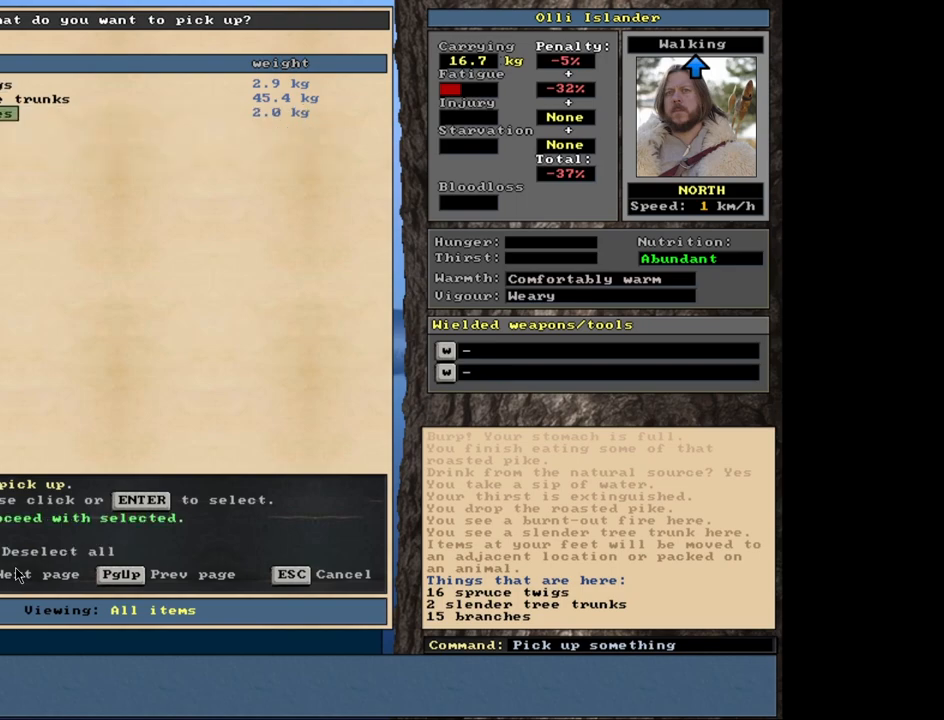
{"keys": [], "mouse": [], "events": [[83, "space", "down"], [183, "space", "up"]]}
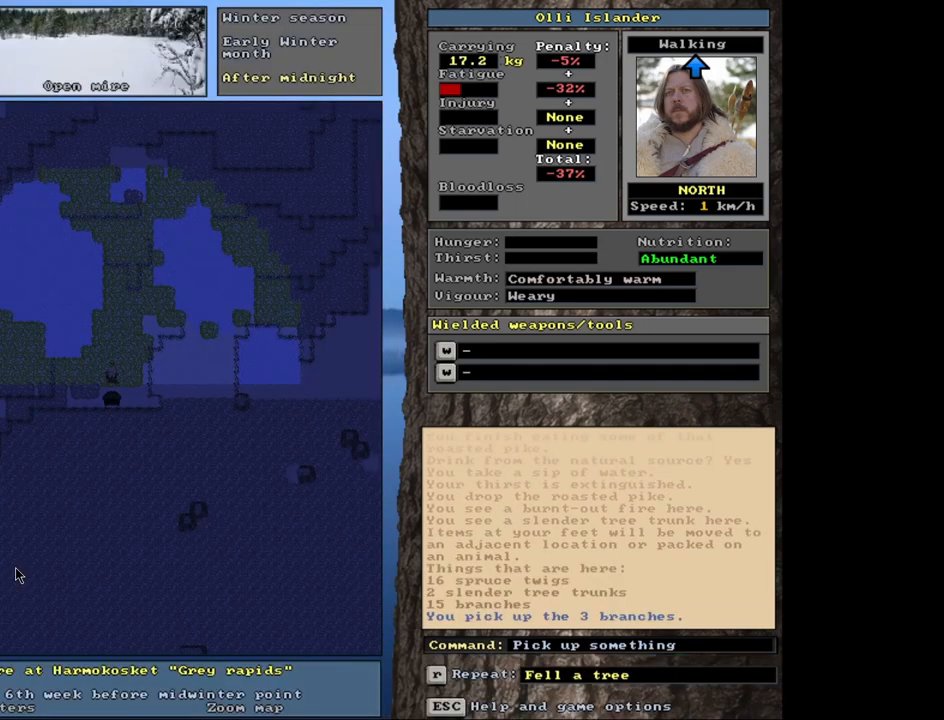
{"keys": ["ctrl_l"], "mouse": [], "events": [[117, "ctrl_l", "down"]]}
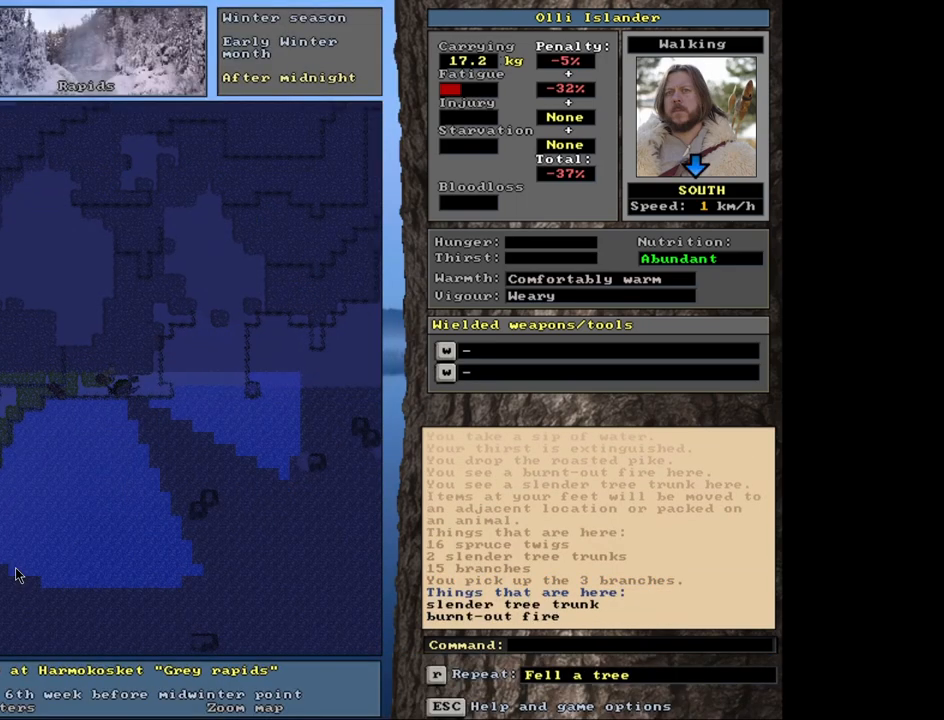
{"keys": ["ctrl_l"], "mouse": [], "events": []}
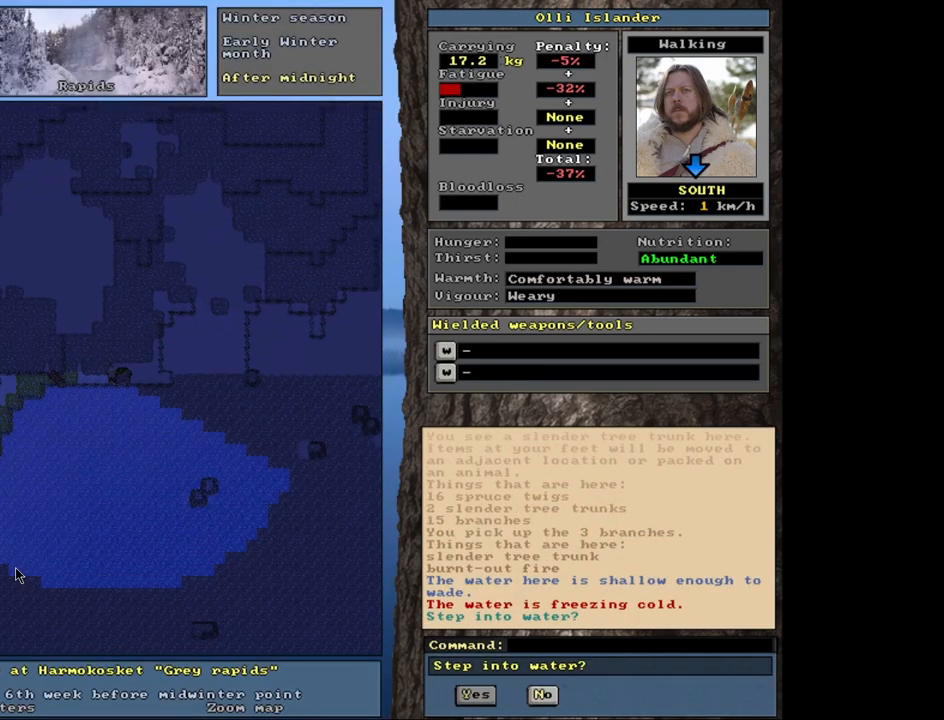
{"keys": [], "mouse": [], "events": [[217, "ctrl_l", "up"], [367, "escape", "down"], [433, "escape", "up"]]}
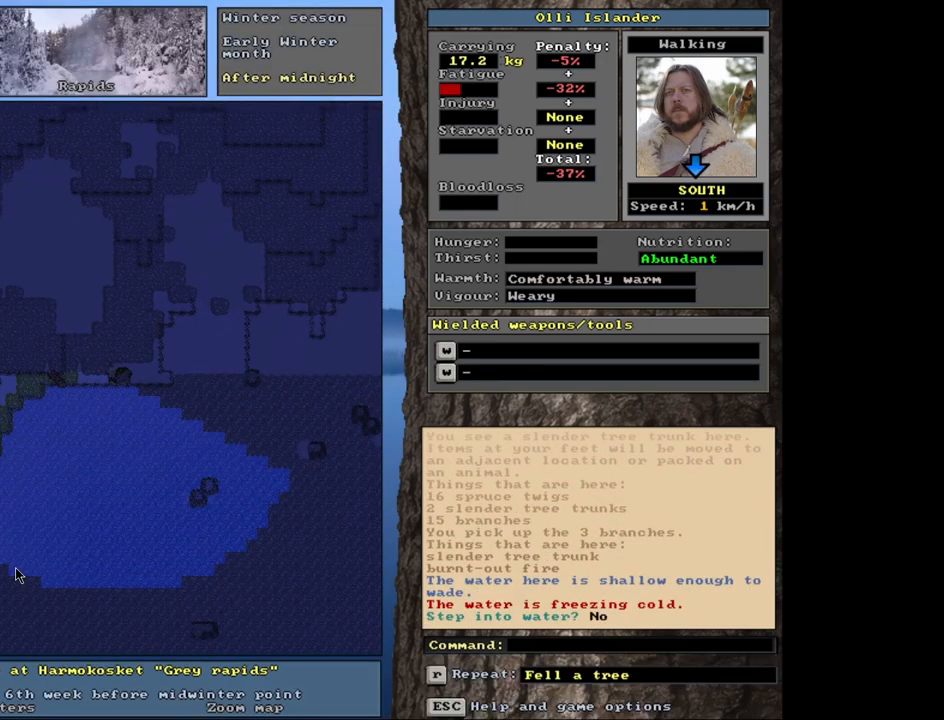
{"keys": [], "mouse": [], "events": [[167, "d", "down"], [300, "d", "up"]]}
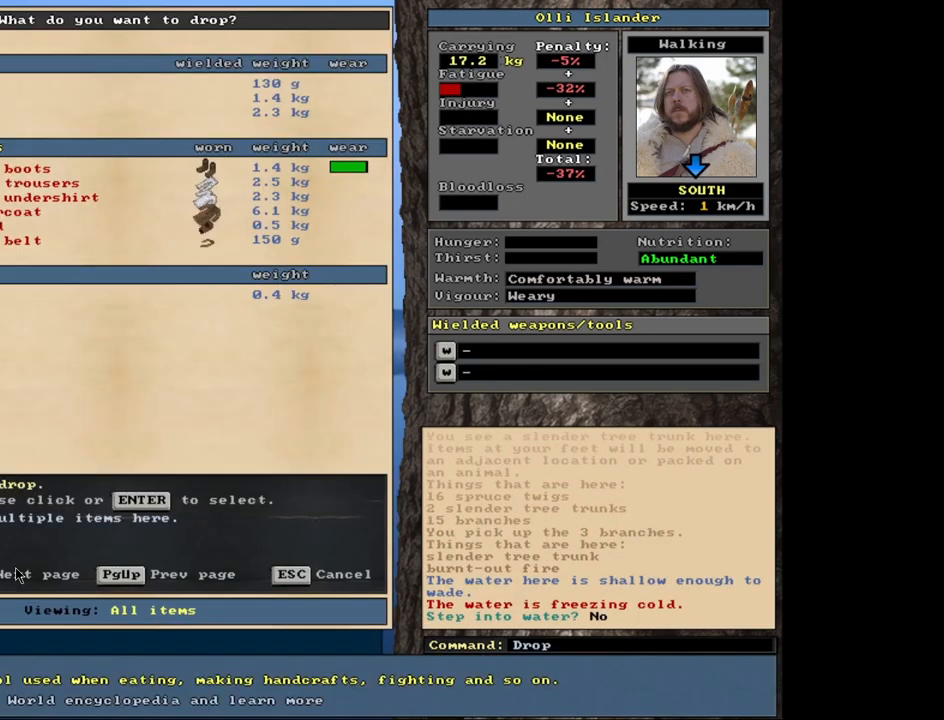
{"keys": [], "mouse": []}
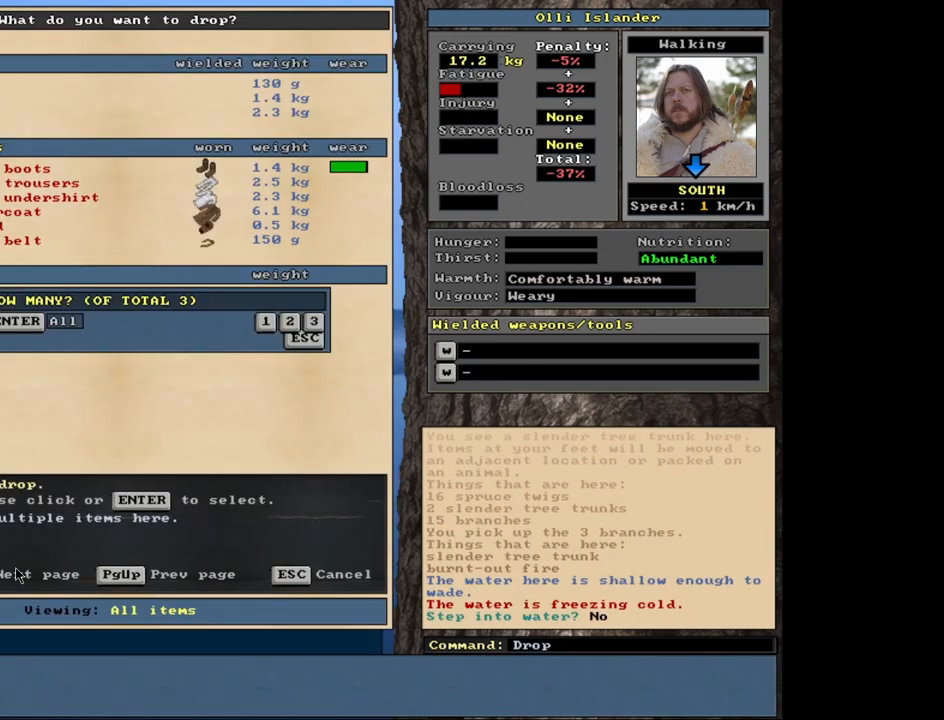
{"keys": [], "mouse": [], "events": [[117, "return", "down"], [200, "return", "up"], [367, "space", "down"], [450, "space", "up"]]}
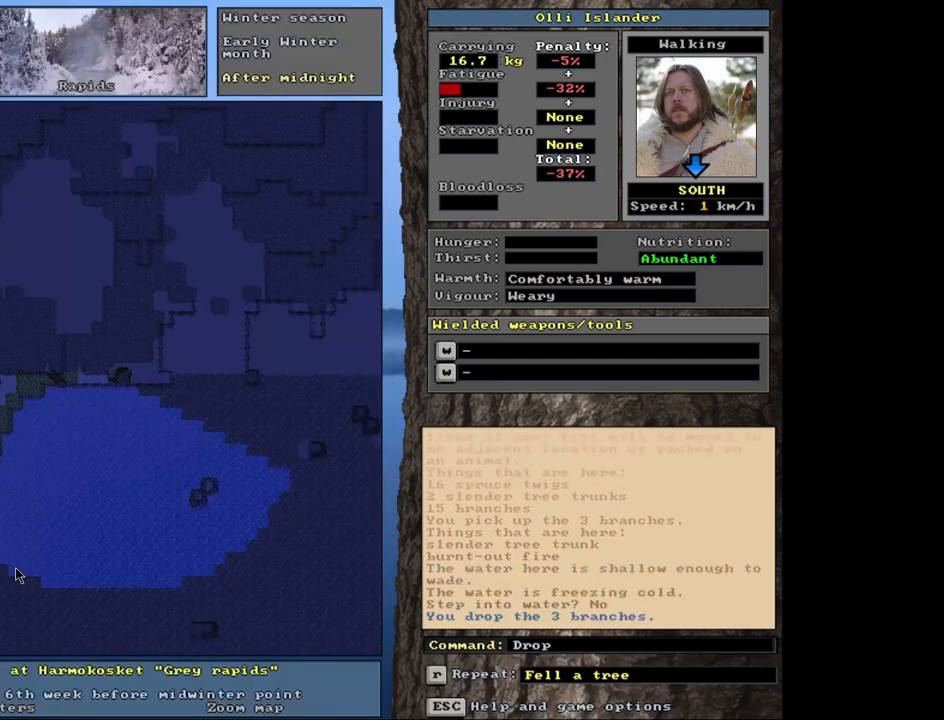
{"keys": [], "mouse": [], "events": [[150, "ctrl_l", "down"], [350, "ctrl_l", "up"]]}
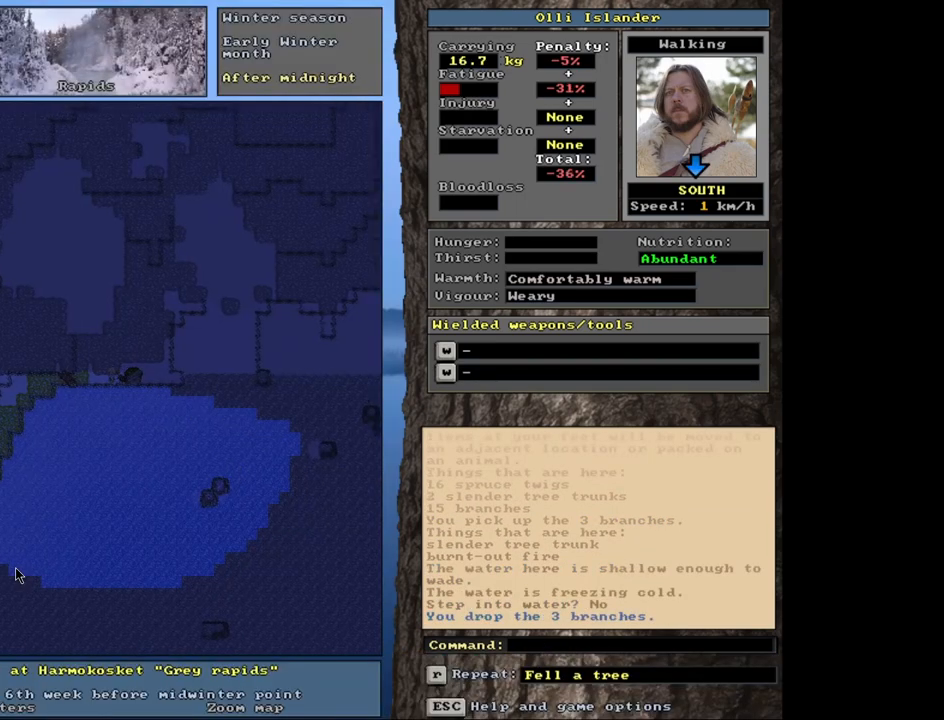
{"keys": [], "mouse": [], "events": [[383, "f3", "down"], [483, "f3", "up"]]}
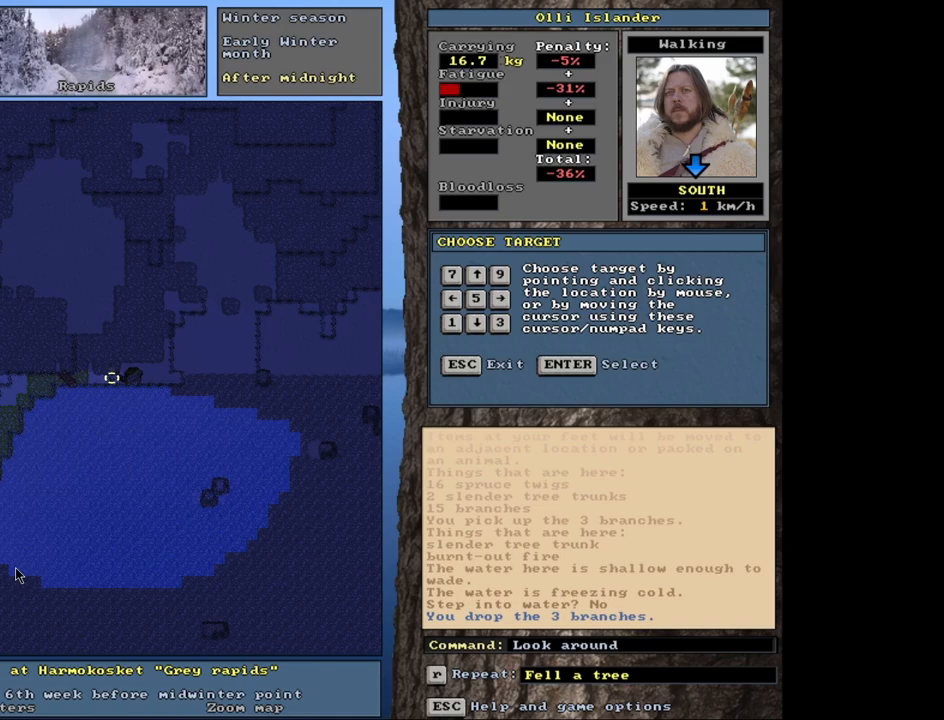
{"keys": [], "mouse": [], "events": []}
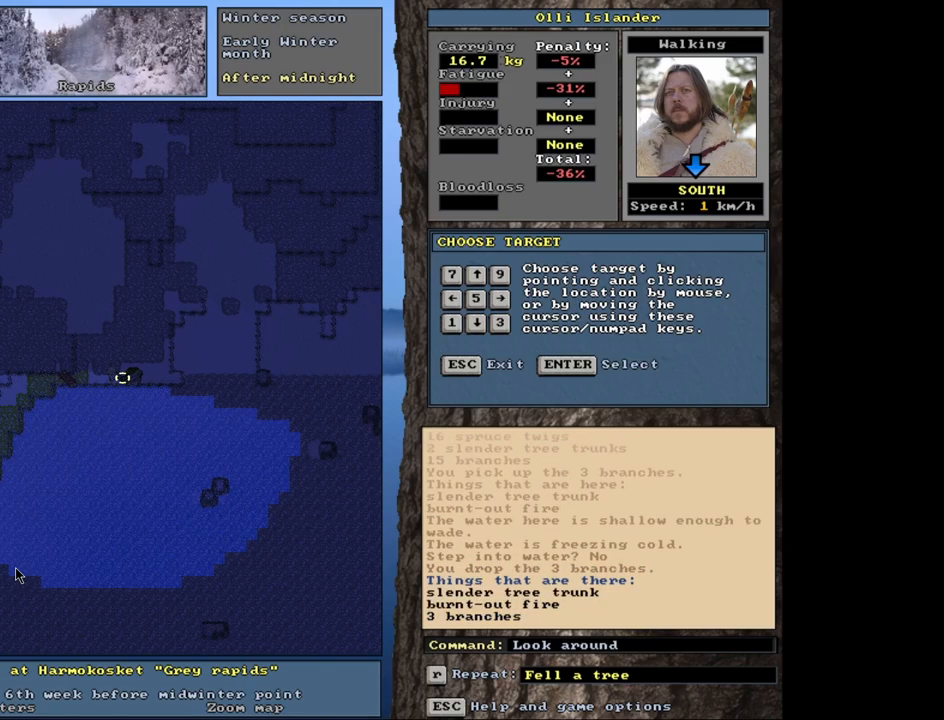
{"keys": [], "mouse": [], "events": []}
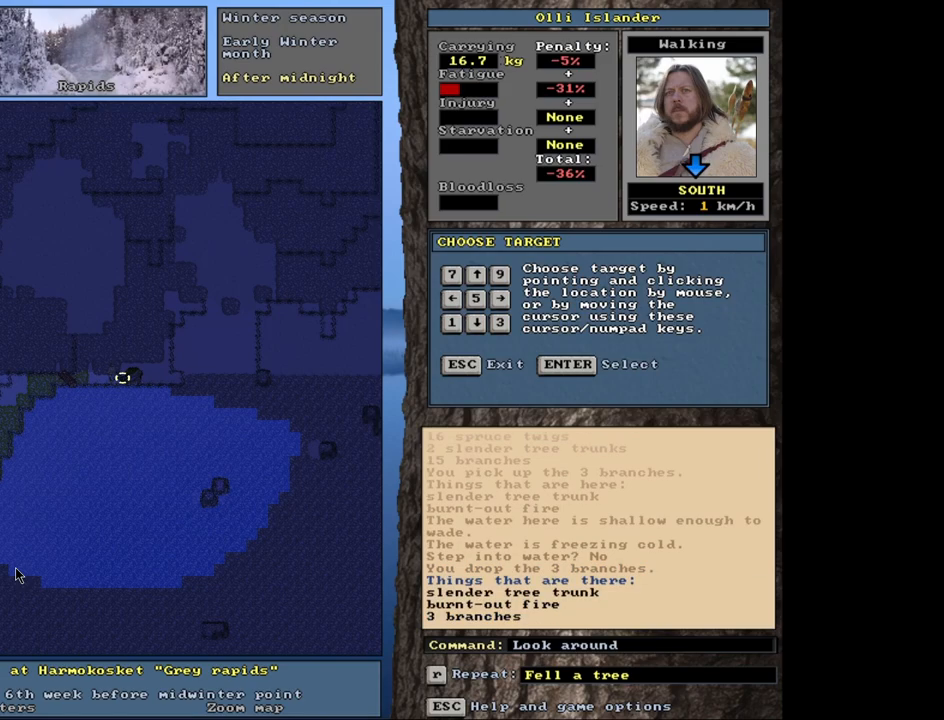
{"keys": [], "mouse": [], "events": []}
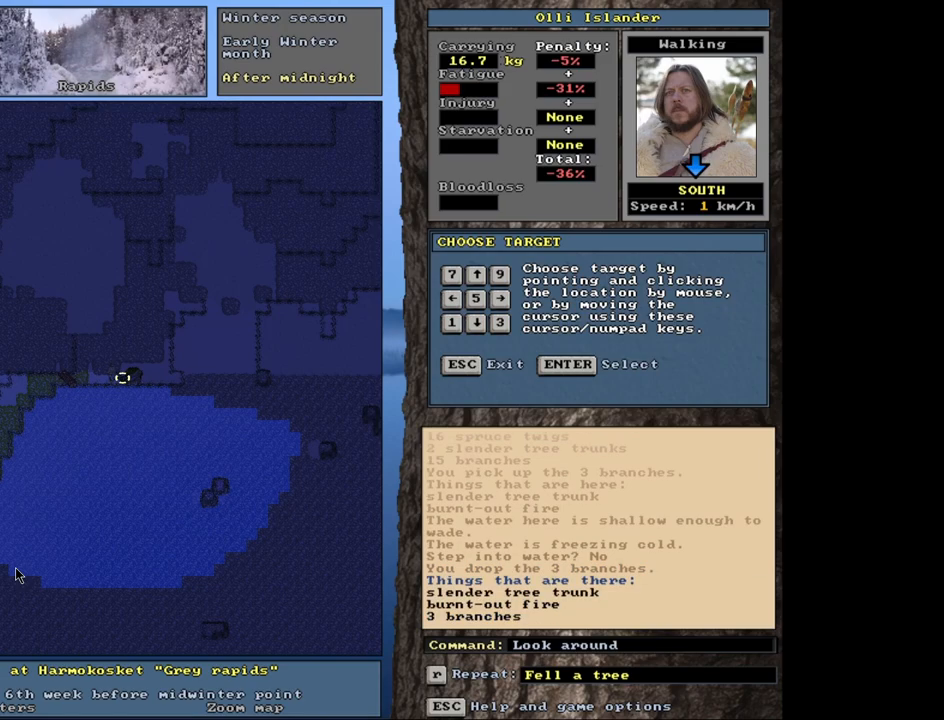
{"keys": [], "mouse": [], "events": [[167, "escape", "down"], [250, "escape", "up"]]}
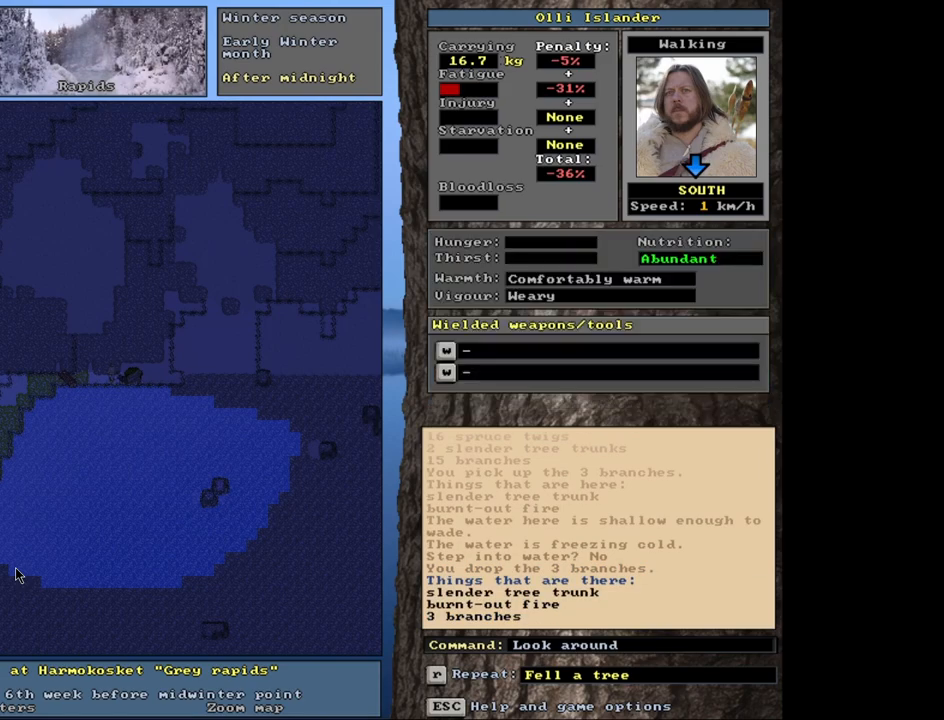
{"keys": [], "mouse": [], "events": [[200, "f", "down"], [317, "f", "up"]]}
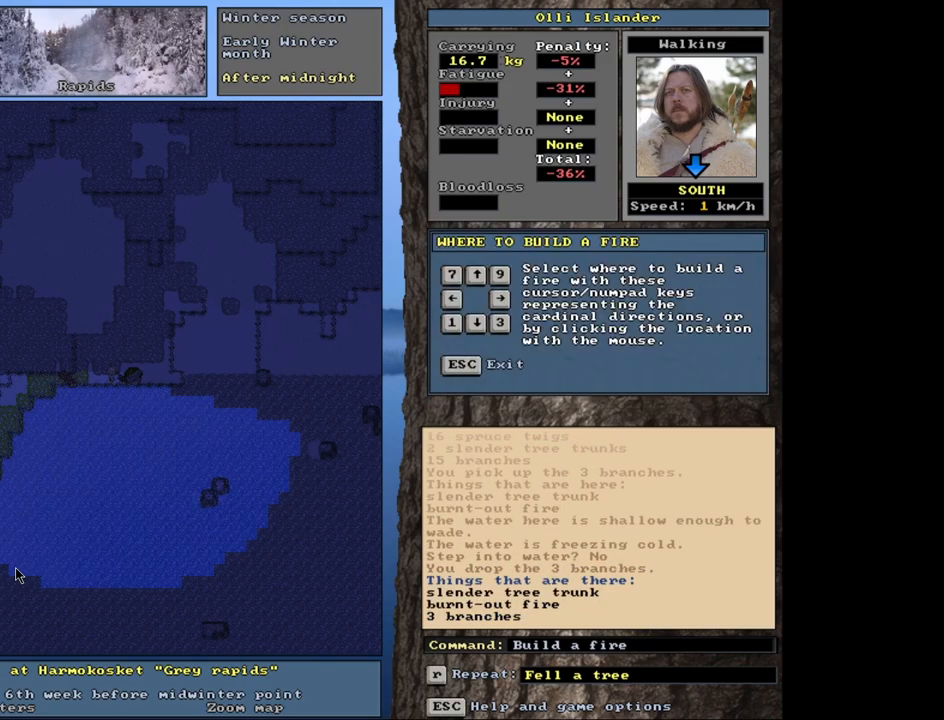
{"keys": [], "mouse": [], "events": [[17, "right", "down"], [67, "right", "up"]]}
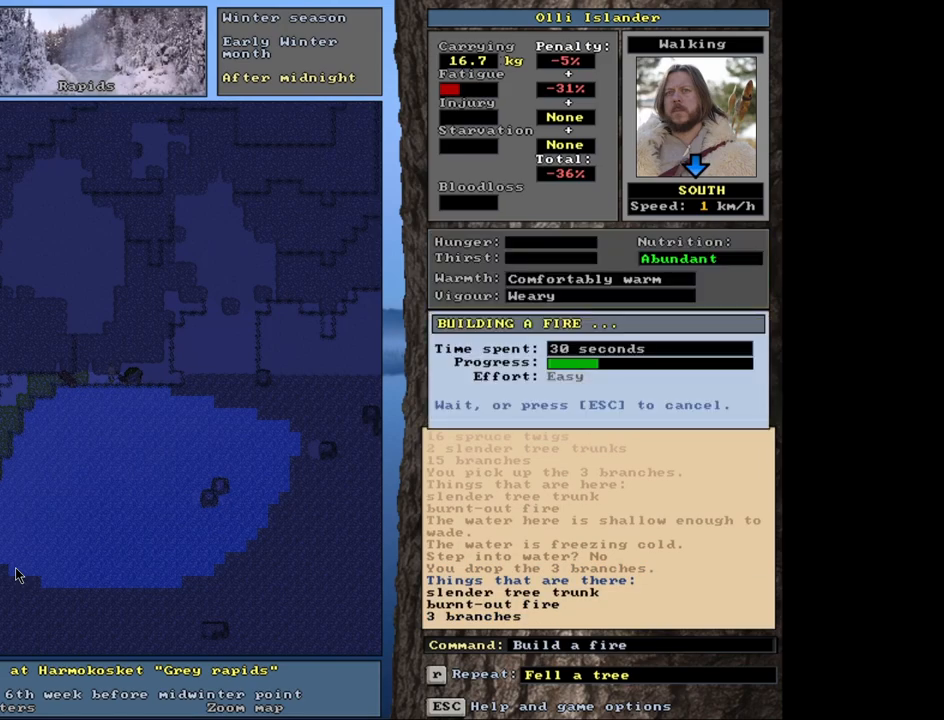
{"keys": ["ctrl_l"], "mouse": [], "events": [[500, "ctrl_l", "down"]]}
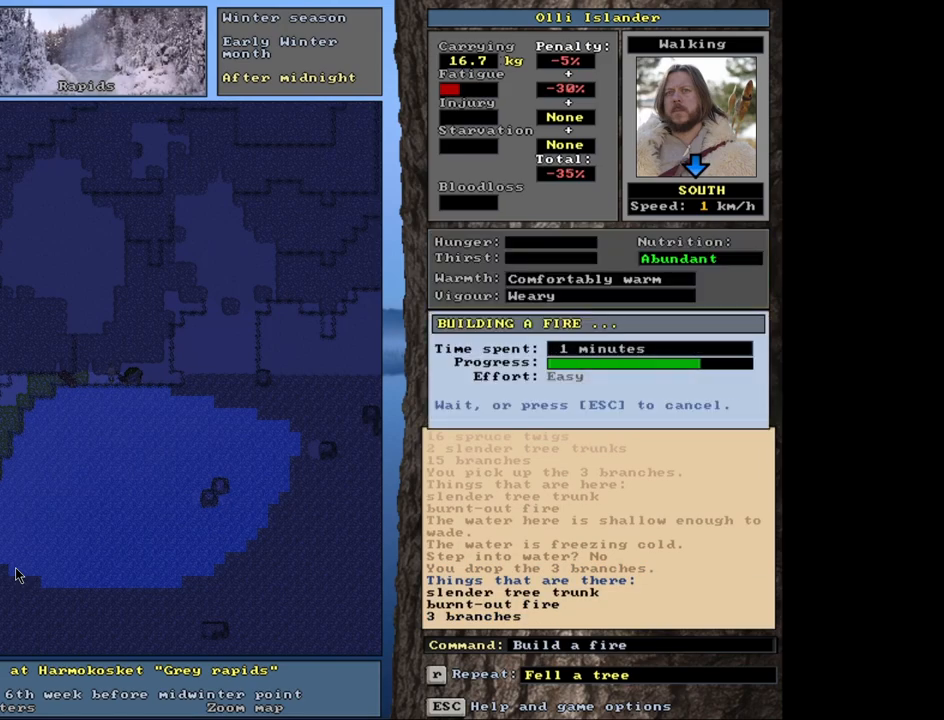
{"keys": ["ctrl_l"], "mouse": [], "events": []}
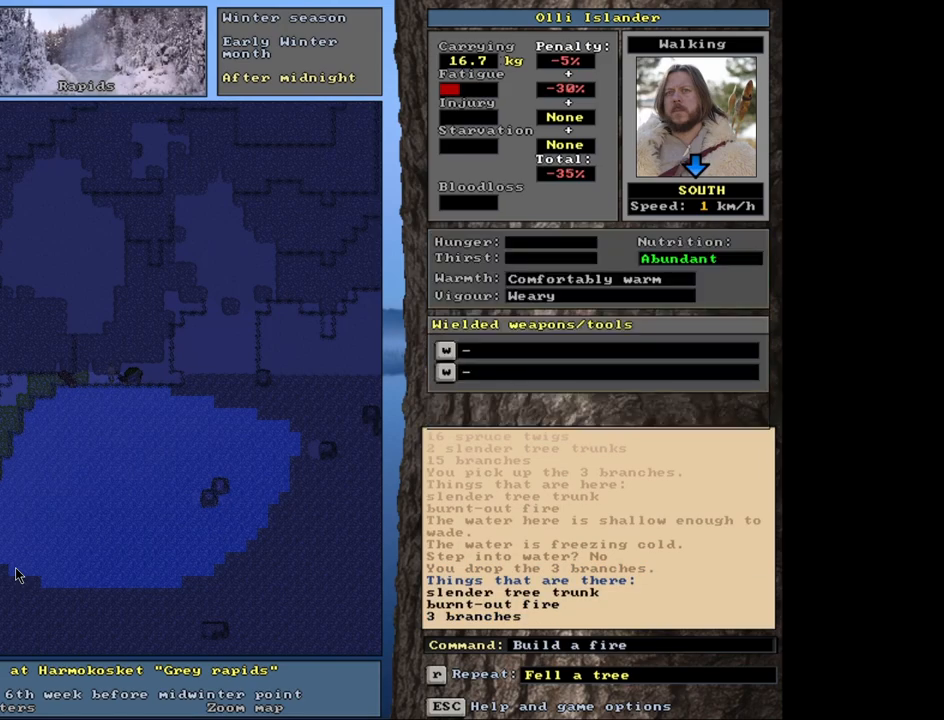
{"keys": ["ctrl_l"], "mouse": [], "events": []}
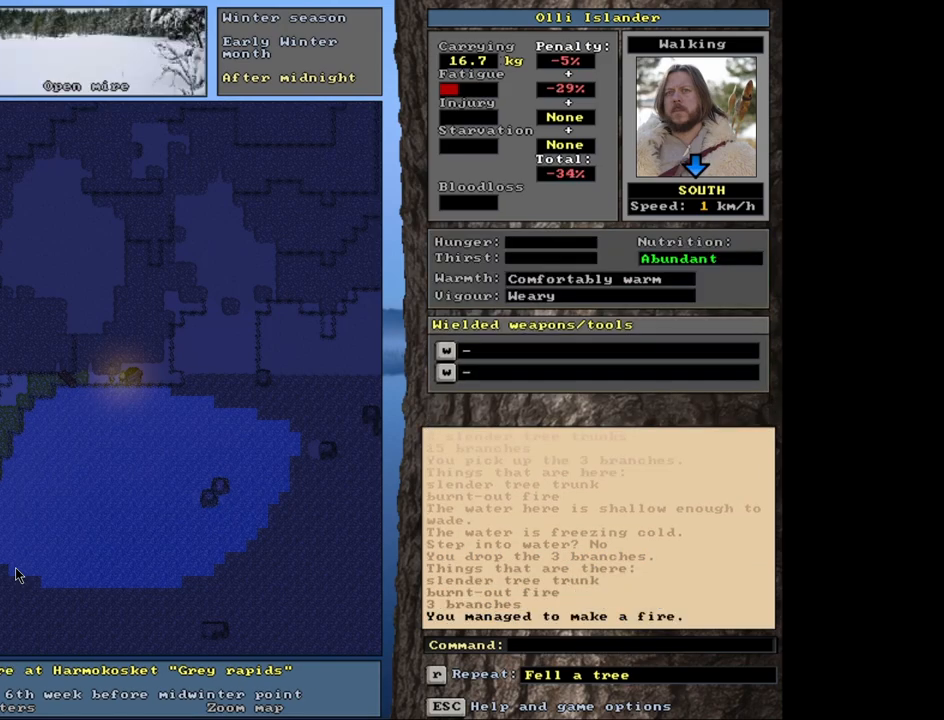
{"keys": ["ctrl_l"], "mouse": [], "events": []}